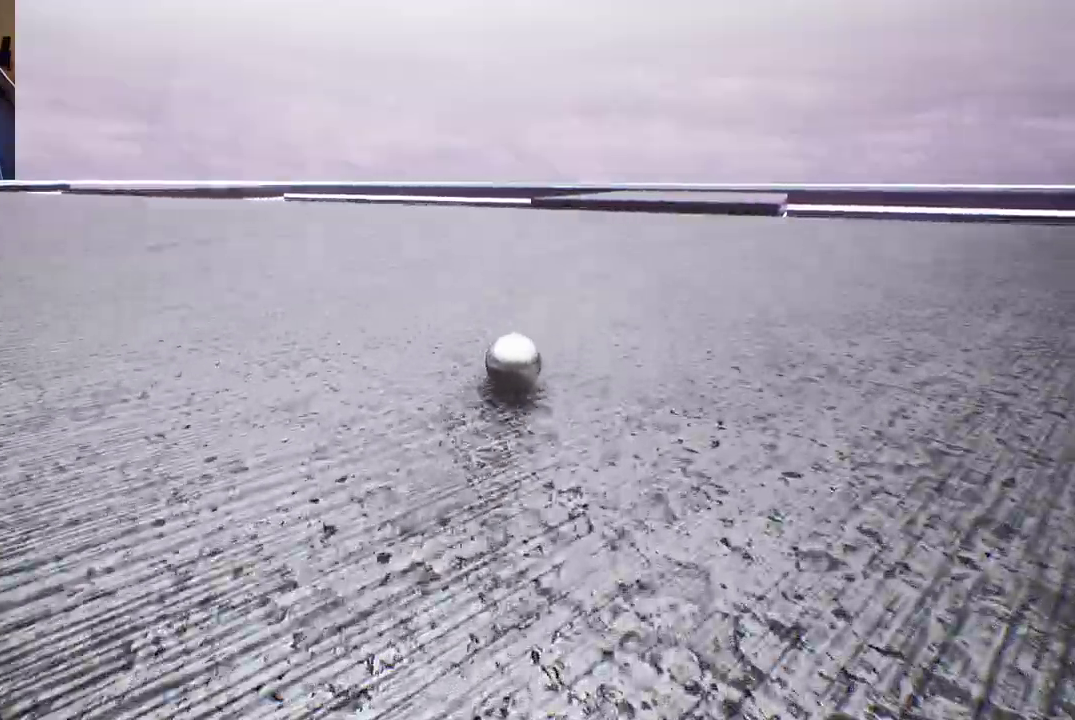
Gameplay with a controller (Xbox layout); each line is a JSON object with the inputs held at the frame after it (dt_ms = milliseconds from this image to that frame). "events" lists button and stick changes between this image and that frame as [ms after this image, input, new state], when the widget could be followed in between.
{"dt_ms": 500, "buttons": [], "left_stick": "up", "right_stick": "center", "events": [[300, "left_stick", "up"]]}
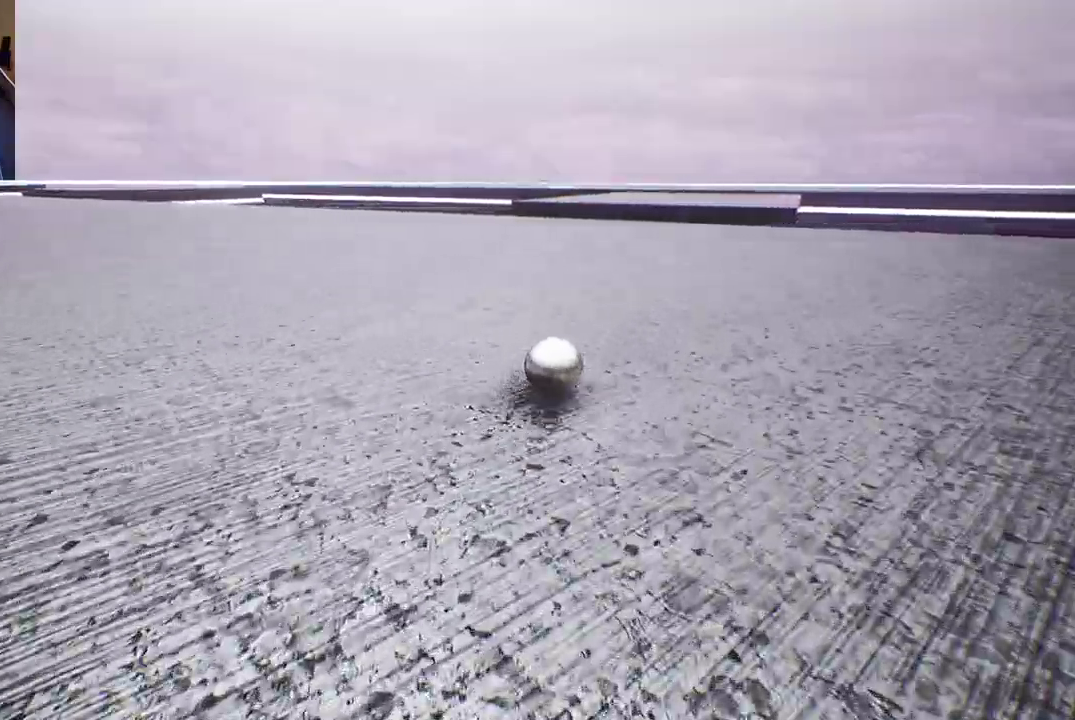
{"dt_ms": 500, "buttons": [], "left_stick": "up", "right_stick": "center", "events": []}
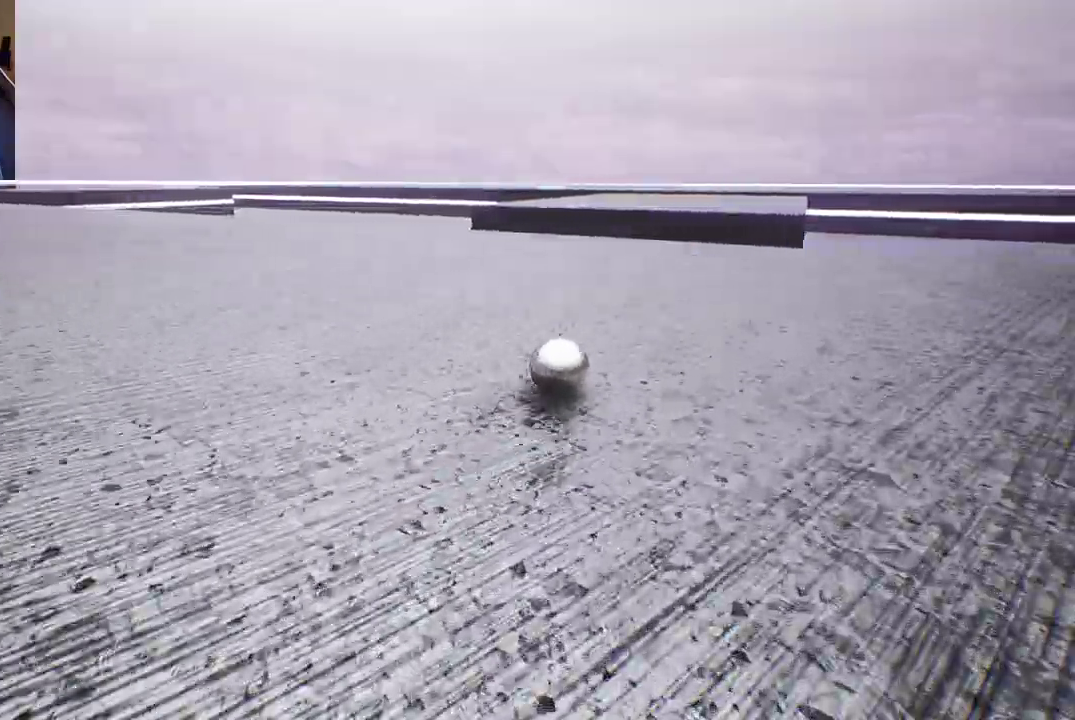
{"dt_ms": 500, "buttons": [], "left_stick": "up", "right_stick": "center", "events": []}
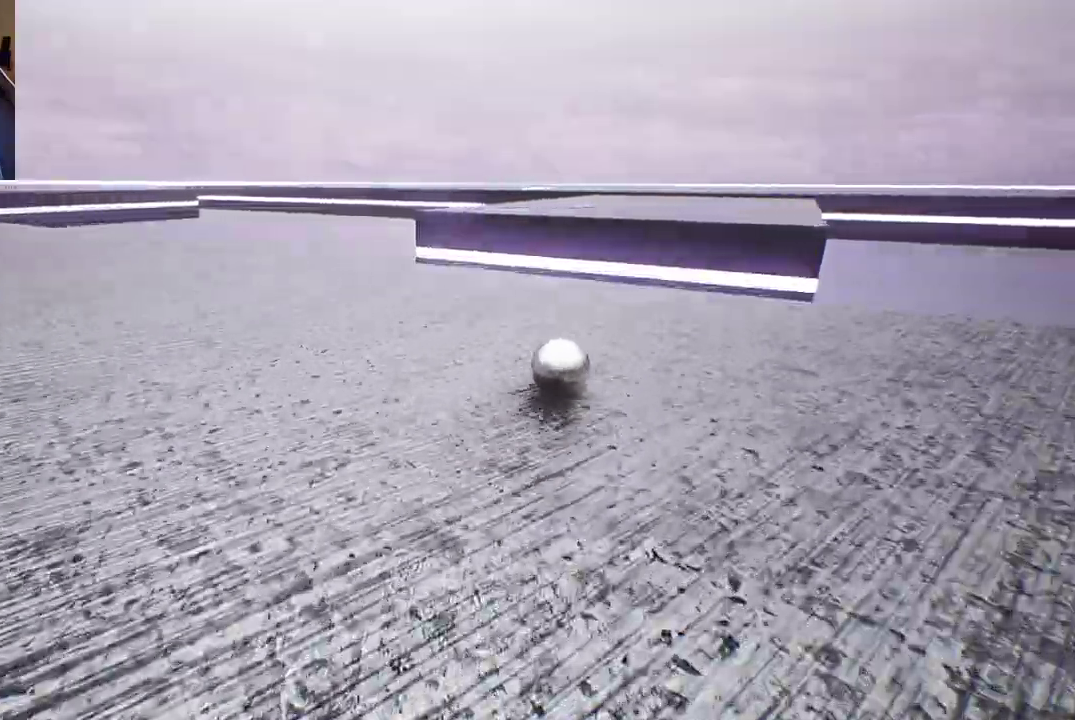
{"dt_ms": 500, "buttons": ["A"], "left_stick": "up", "right_stick": "center", "events": [[300, "A", "down"]]}
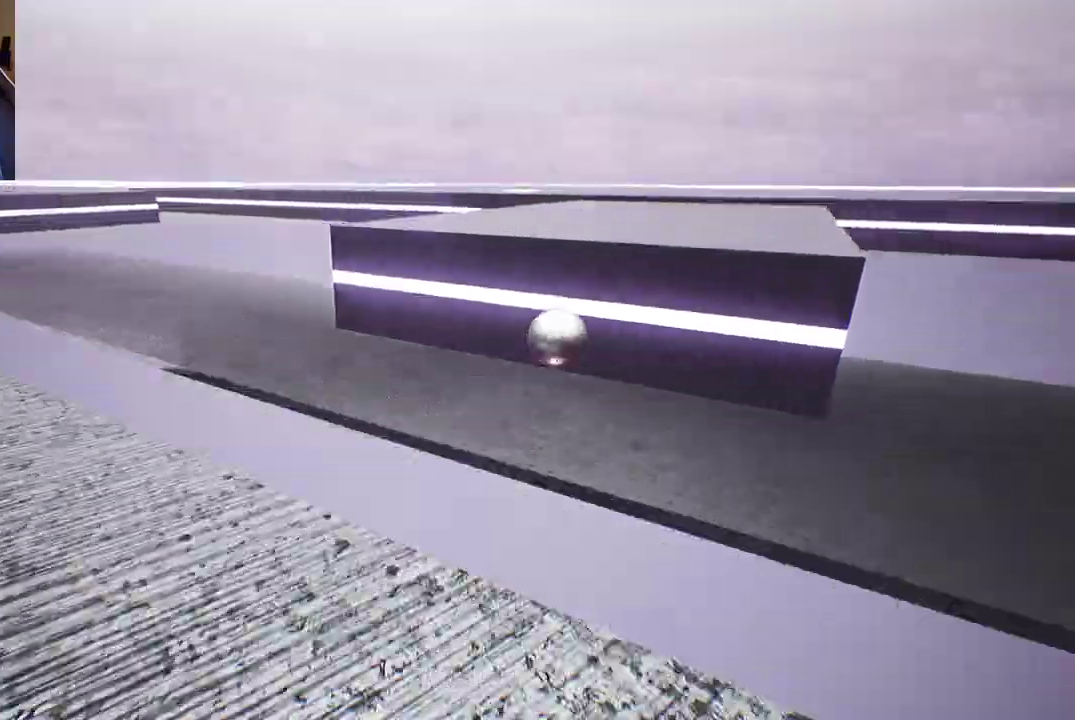
{"dt_ms": 500, "buttons": ["A"], "left_stick": "up", "right_stick": "center", "events": []}
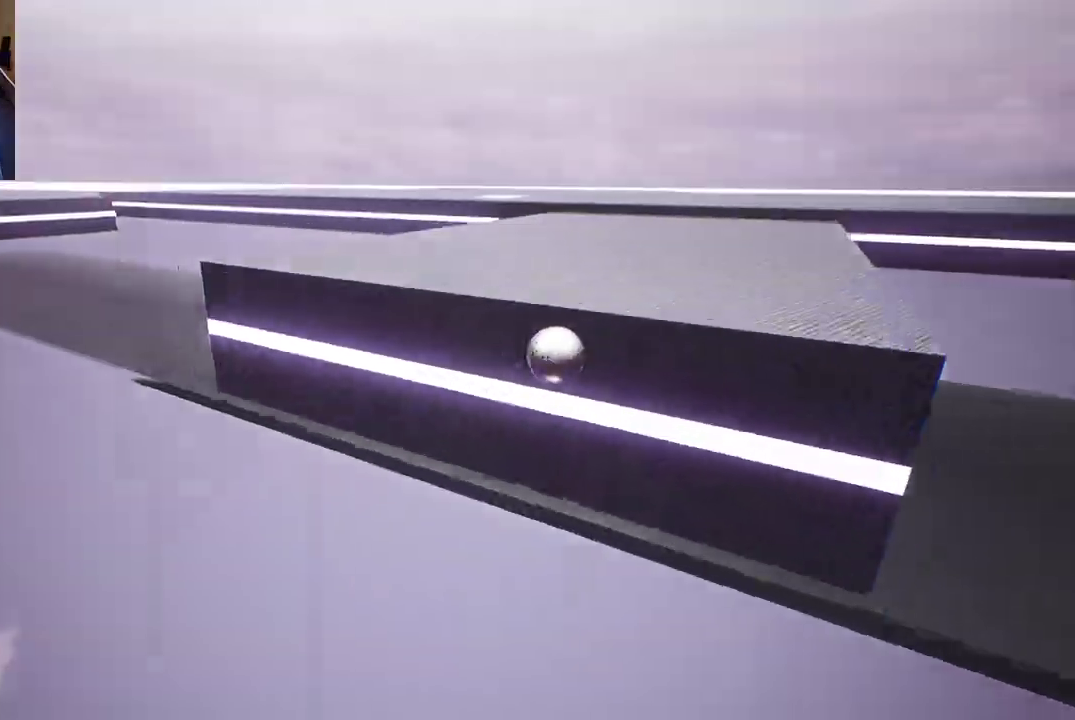
{"dt_ms": 1000, "buttons": ["A"], "left_stick": "up", "right_stick": "center"}
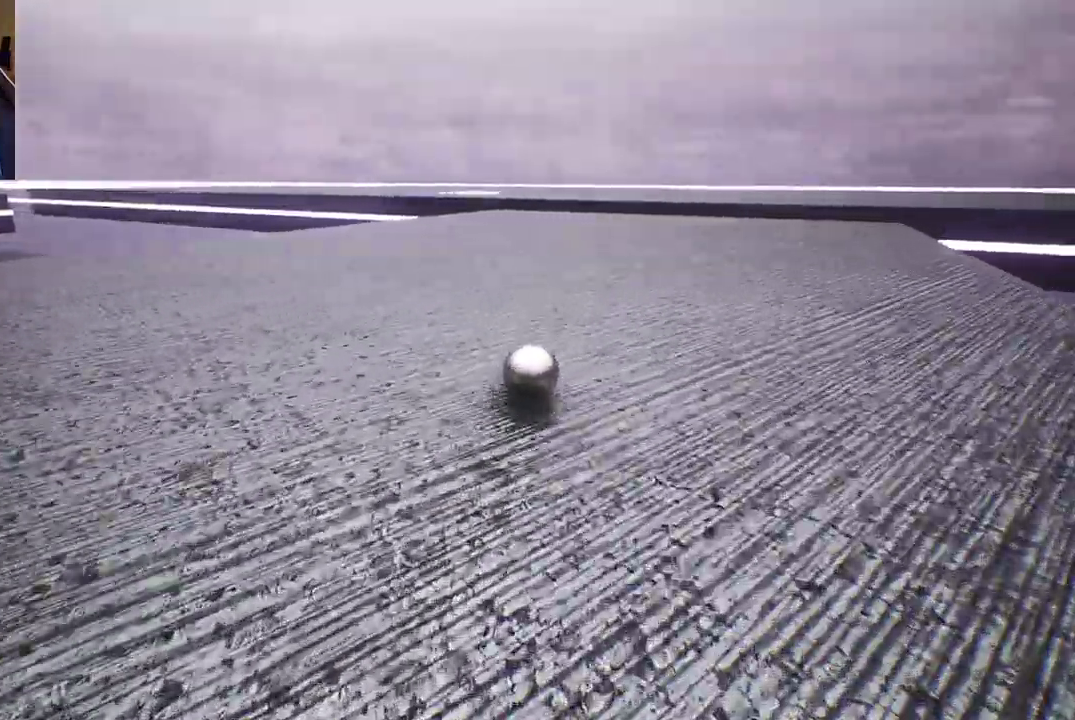
{"dt_ms": 500, "buttons": [], "left_stick": "up", "right_stick": "center", "events": [[233, "A", "up"]]}
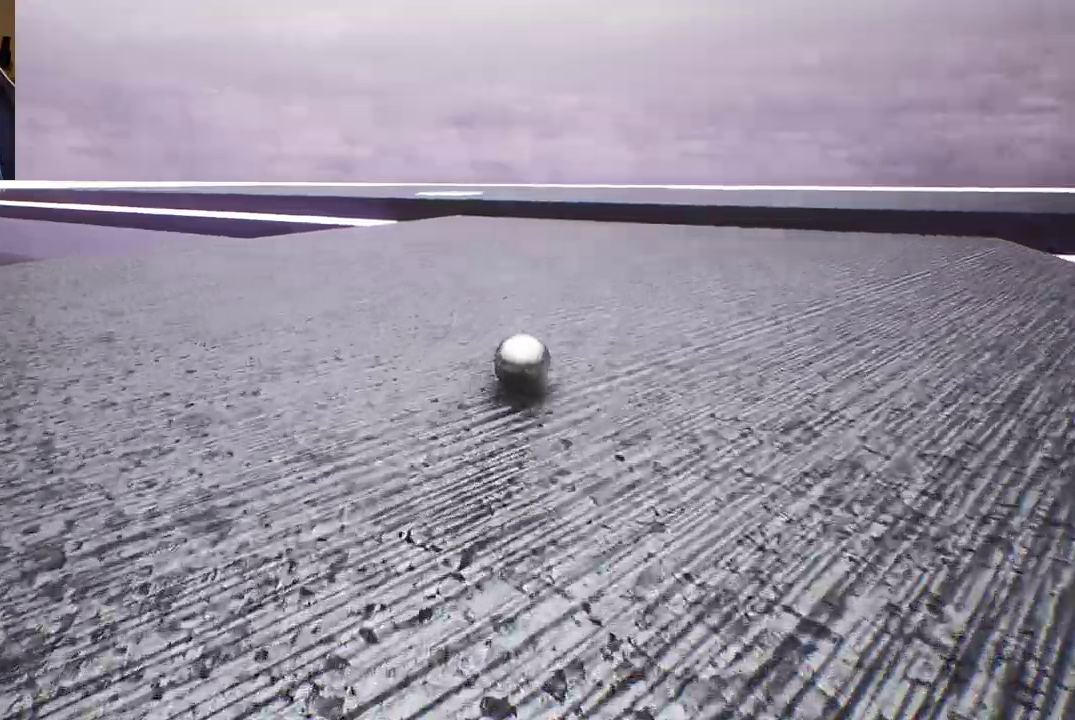
{"dt_ms": 500, "buttons": [], "left_stick": "up", "right_stick": "center", "events": []}
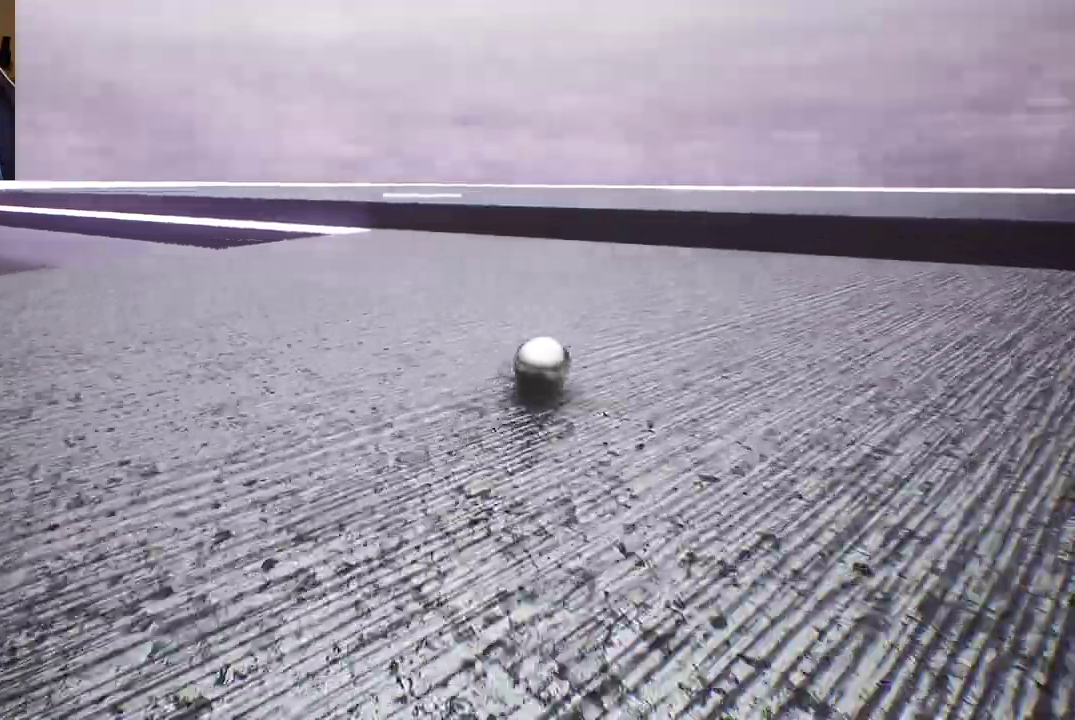
{"dt_ms": 500, "buttons": [], "left_stick": "up", "right_stick": "center", "events": []}
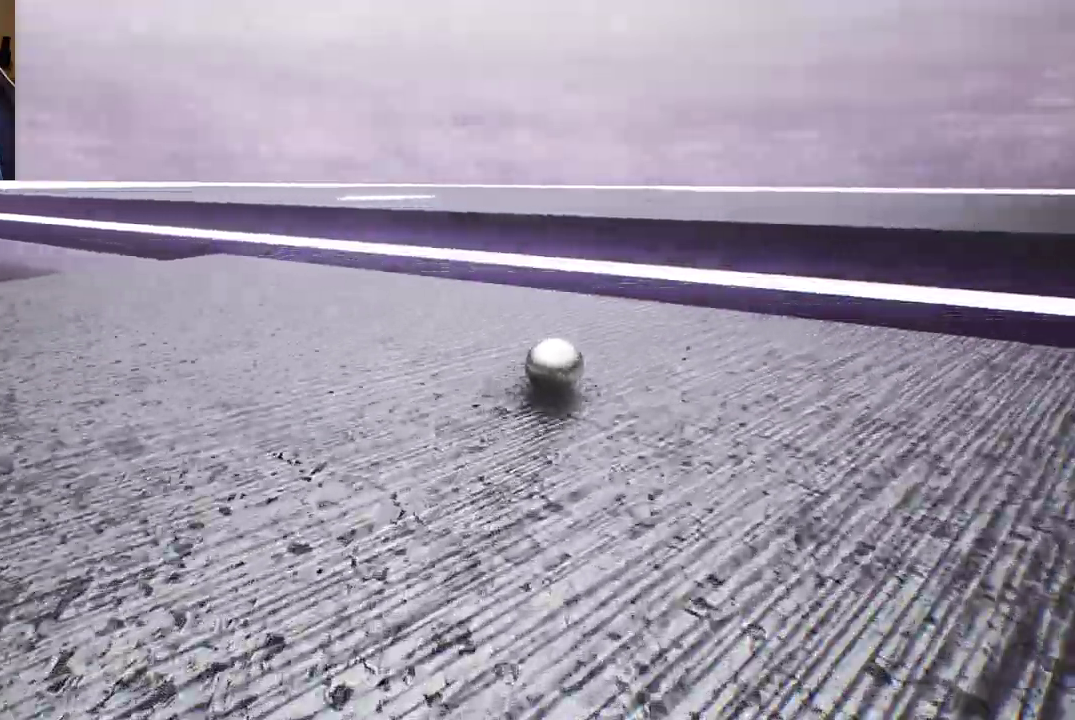
{"dt_ms": 500, "buttons": ["A"], "left_stick": "up", "right_stick": "center", "events": [[133, "A", "down"]]}
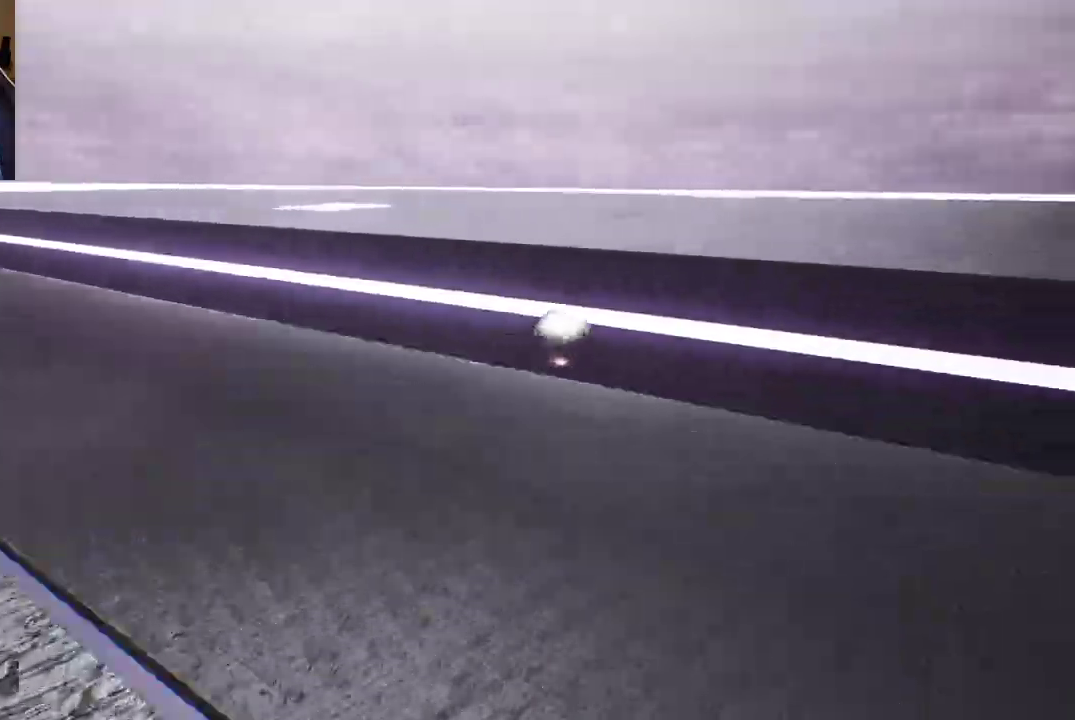
{"dt_ms": 500, "buttons": ["A"], "left_stick": "up", "right_stick": "center"}
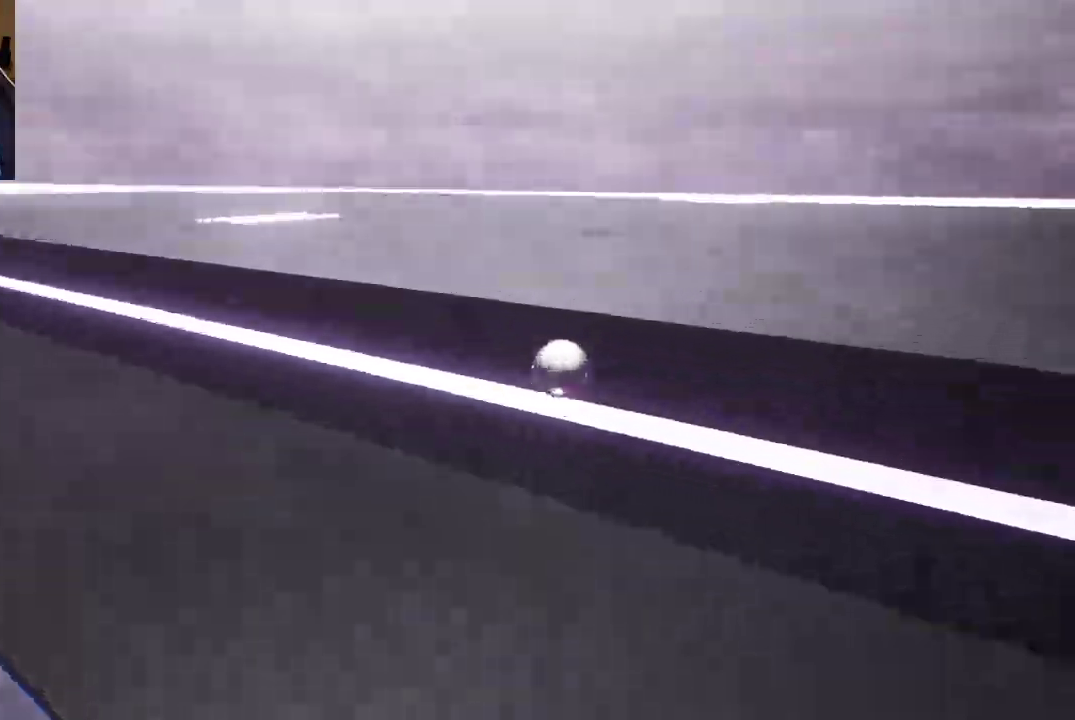
{"dt_ms": 500, "buttons": ["A"], "left_stick": "up", "right_stick": "center", "events": []}
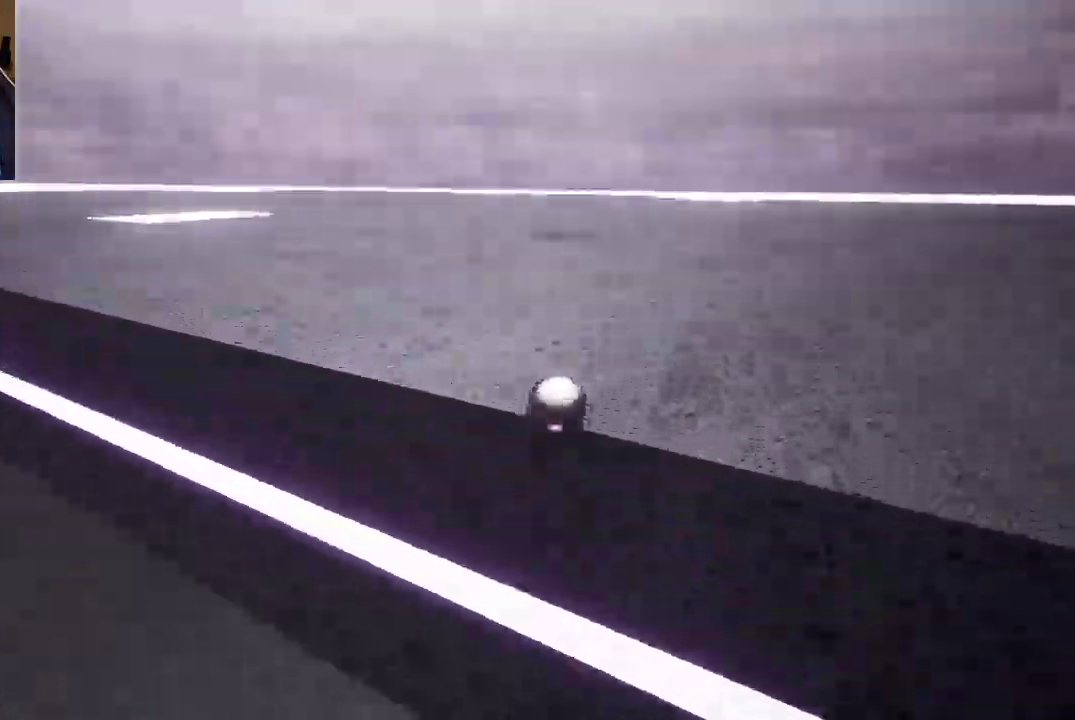
{"dt_ms": 500, "buttons": [], "left_stick": "down-left", "right_stick": "center", "events": [[33, "A", "up"], [267, "left_stick", "down-left"]]}
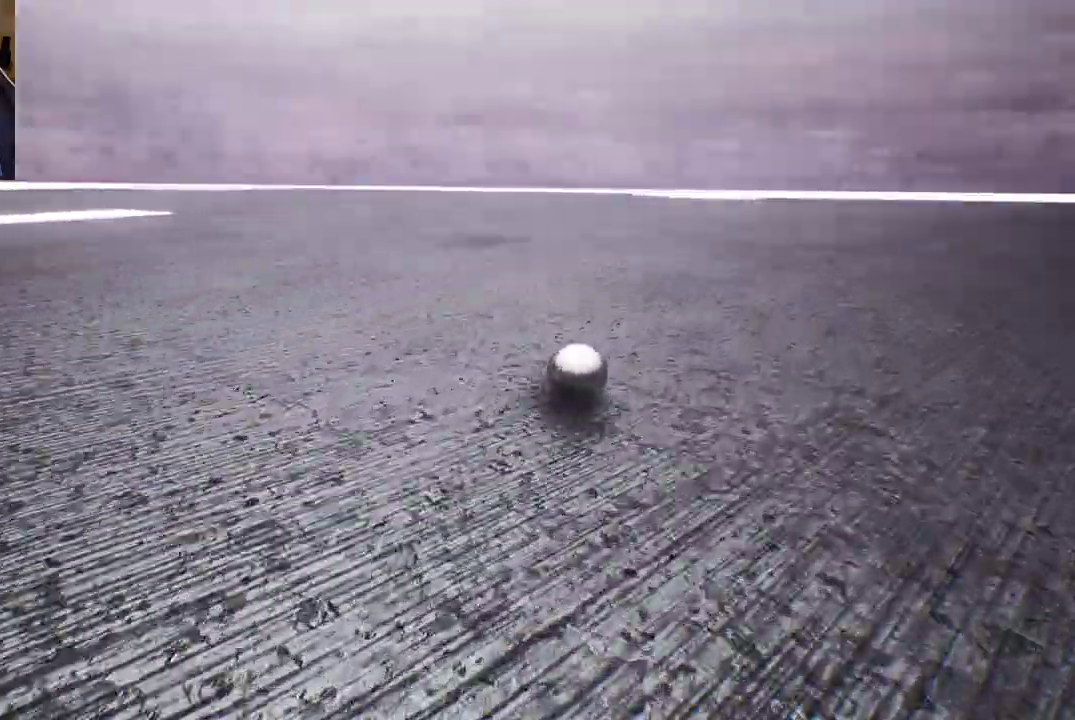
{"dt_ms": 500, "buttons": [], "left_stick": "left", "right_stick": "left", "events": [[217, "right_stick", "down-left"], [300, "right_stick", "left"], [483, "left_stick", "left"]]}
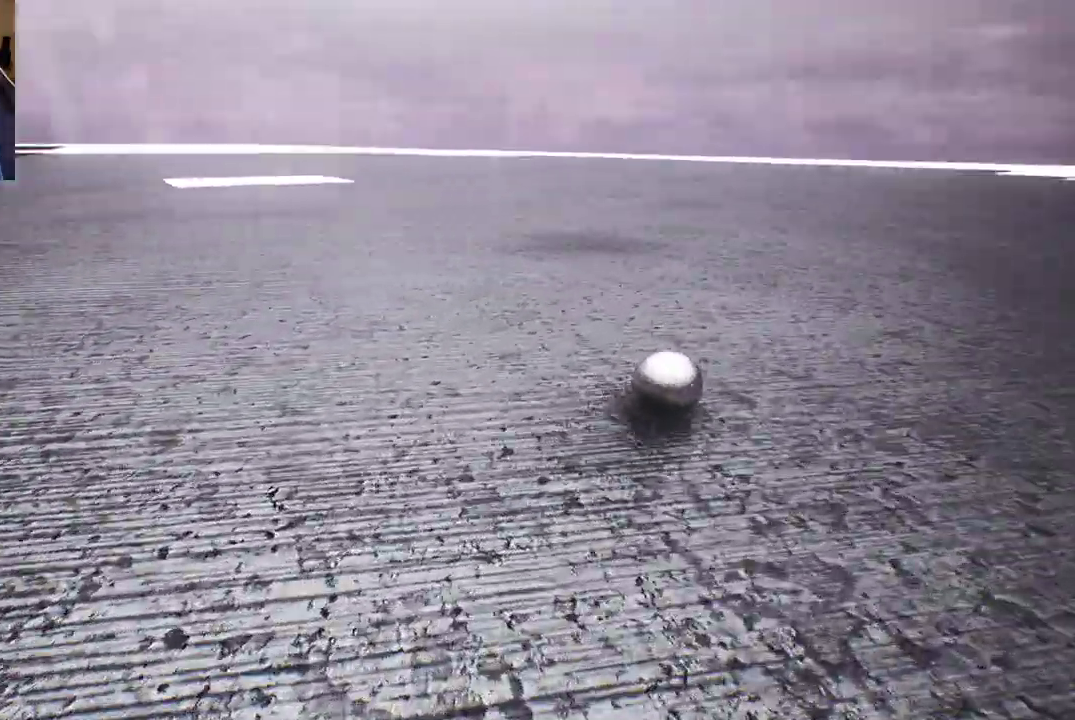
{"dt_ms": 500, "buttons": [], "left_stick": "left", "right_stick": "center", "events": [[17, "right_stick", "center"]]}
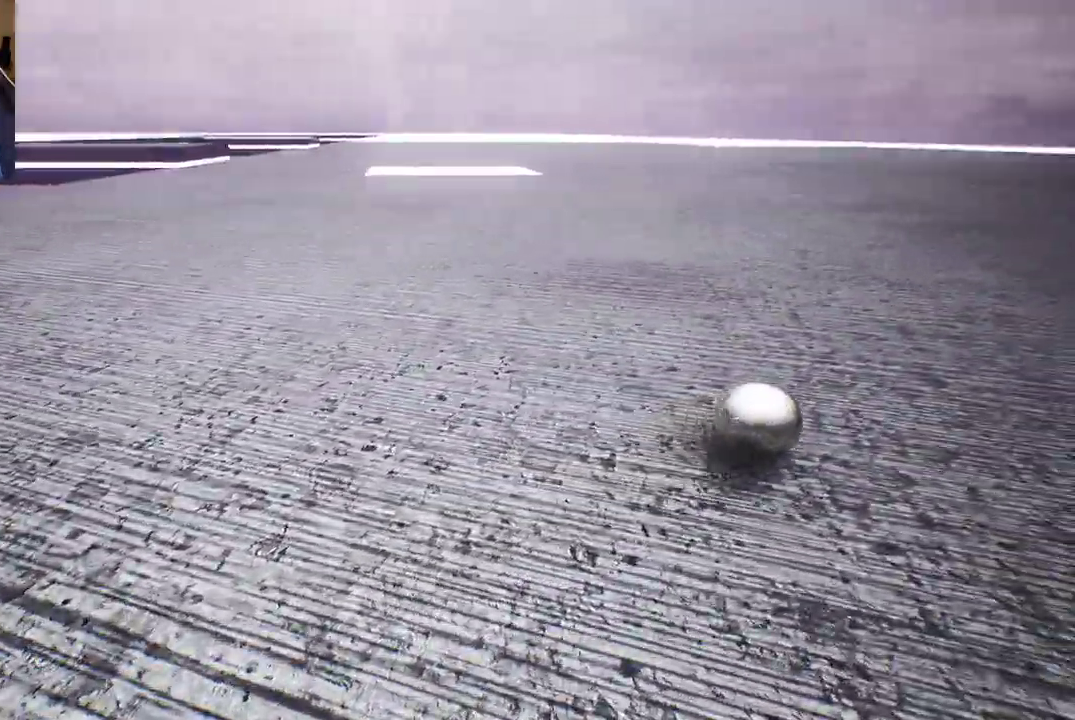
{"dt_ms": 500, "buttons": [], "left_stick": "left", "right_stick": "left", "events": [[317, "right_stick", "left"]]}
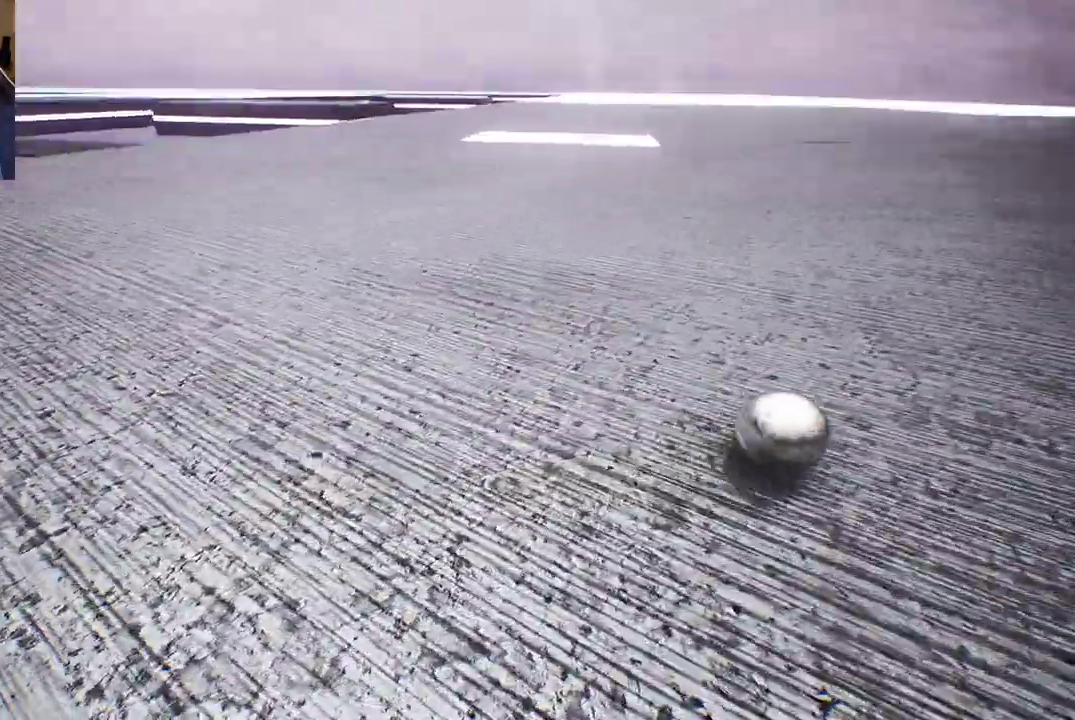
{"dt_ms": 500, "buttons": [], "left_stick": "up-left", "right_stick": "left", "events": [[300, "left_stick", "up-left"]]}
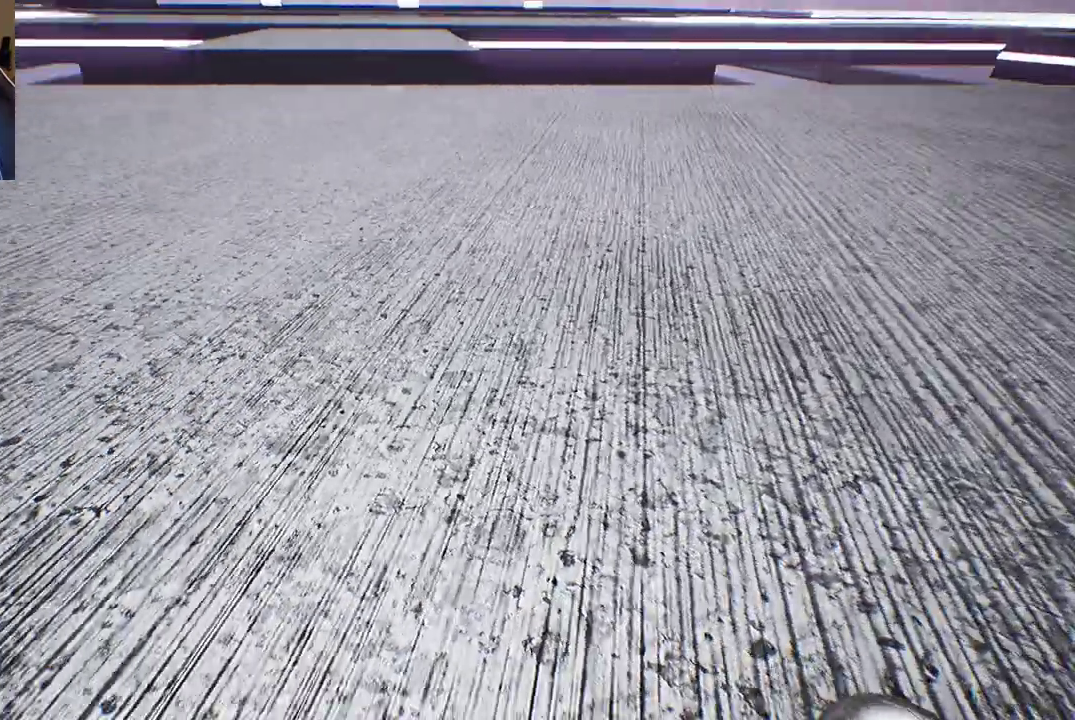
{"dt_ms": 500, "buttons": [], "left_stick": "up", "right_stick": "center", "events": [[100, "left_stick", "up"], [267, "right_stick", "center"]]}
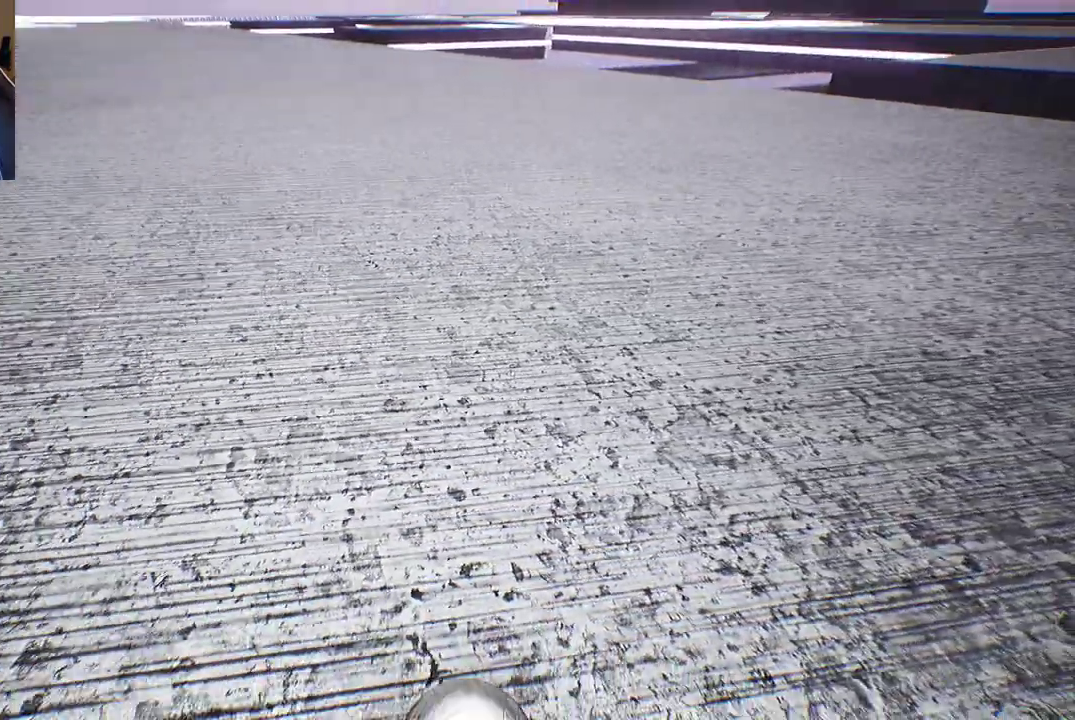
{"dt_ms": 500, "buttons": [], "left_stick": "up", "right_stick": "center", "events": [[267, "right_stick", "left"], [483, "right_stick", "center"]]}
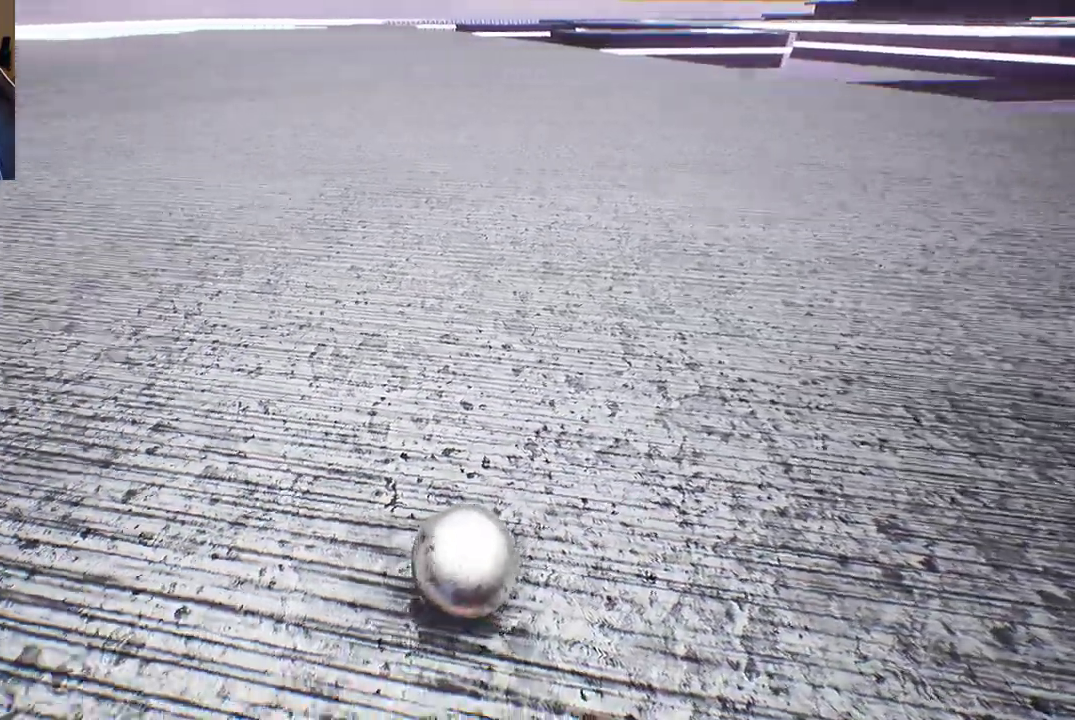
{"dt_ms": 500, "buttons": [], "left_stick": "up", "right_stick": "center", "events": []}
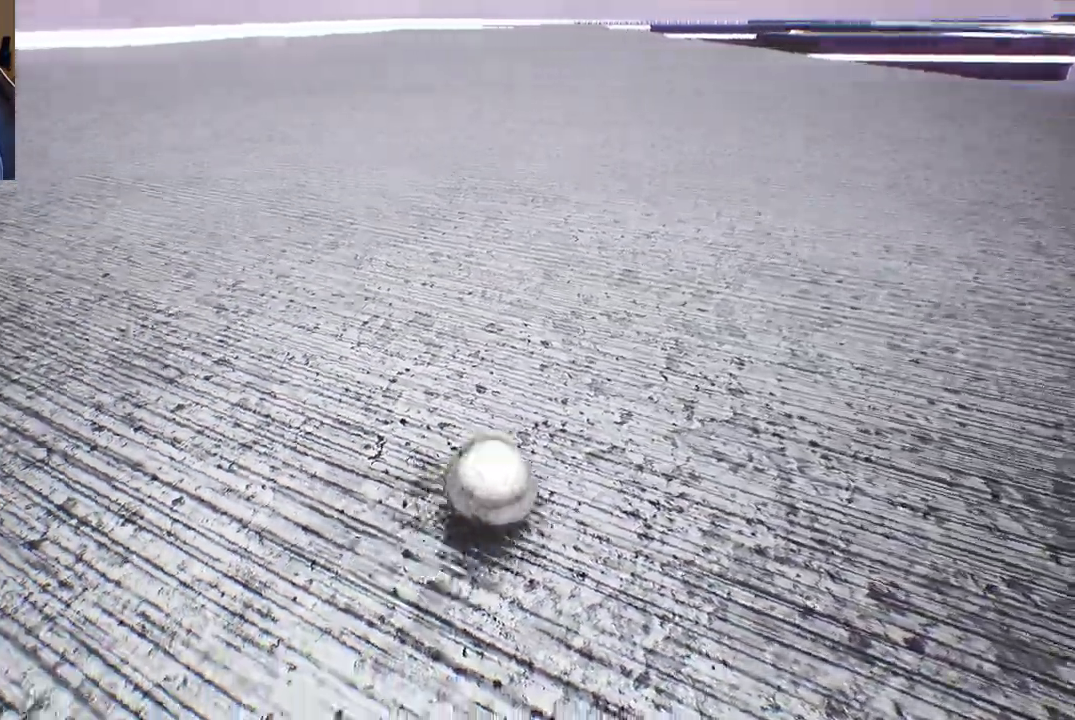
{"dt_ms": 500, "buttons": [], "left_stick": "up", "right_stick": "center", "events": []}
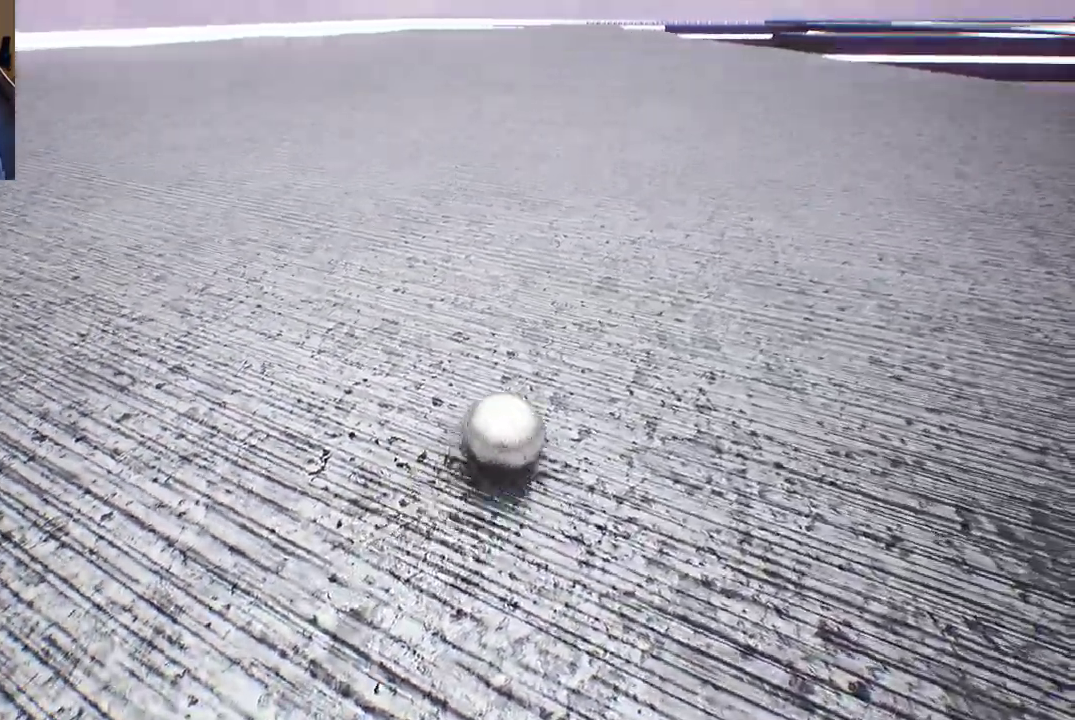
{"dt_ms": 500, "buttons": [], "left_stick": "up", "right_stick": "center", "events": []}
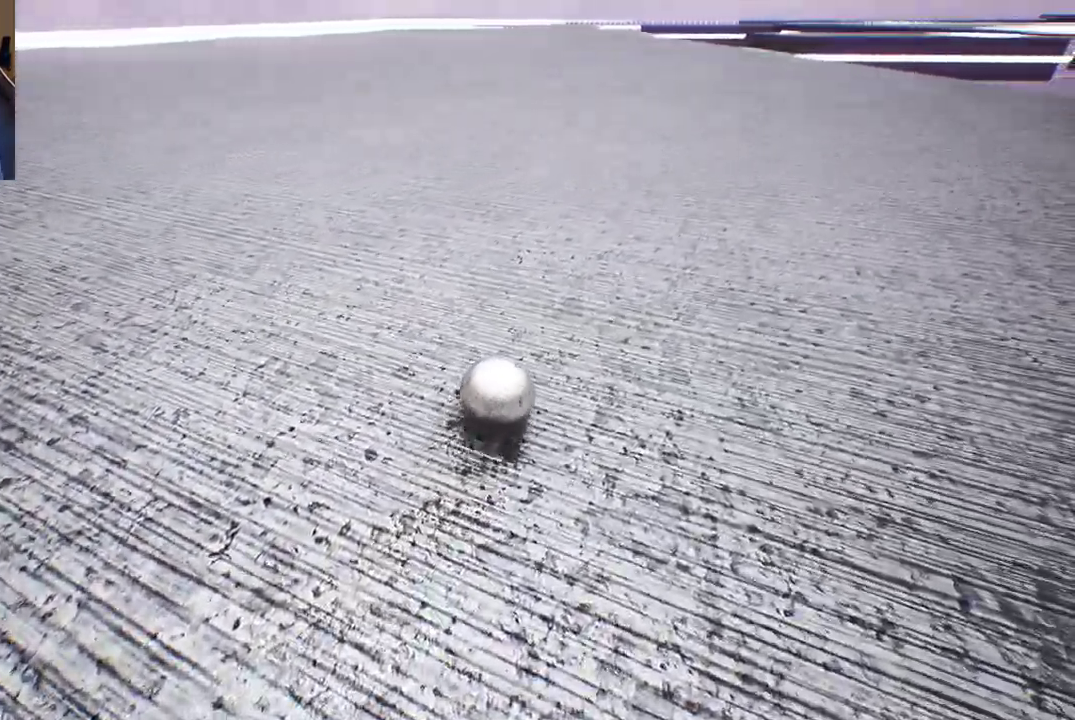
{"dt_ms": 500, "buttons": [], "left_stick": "up", "right_stick": "center", "events": [[167, "right_stick", "right"], [350, "right_stick", "center"]]}
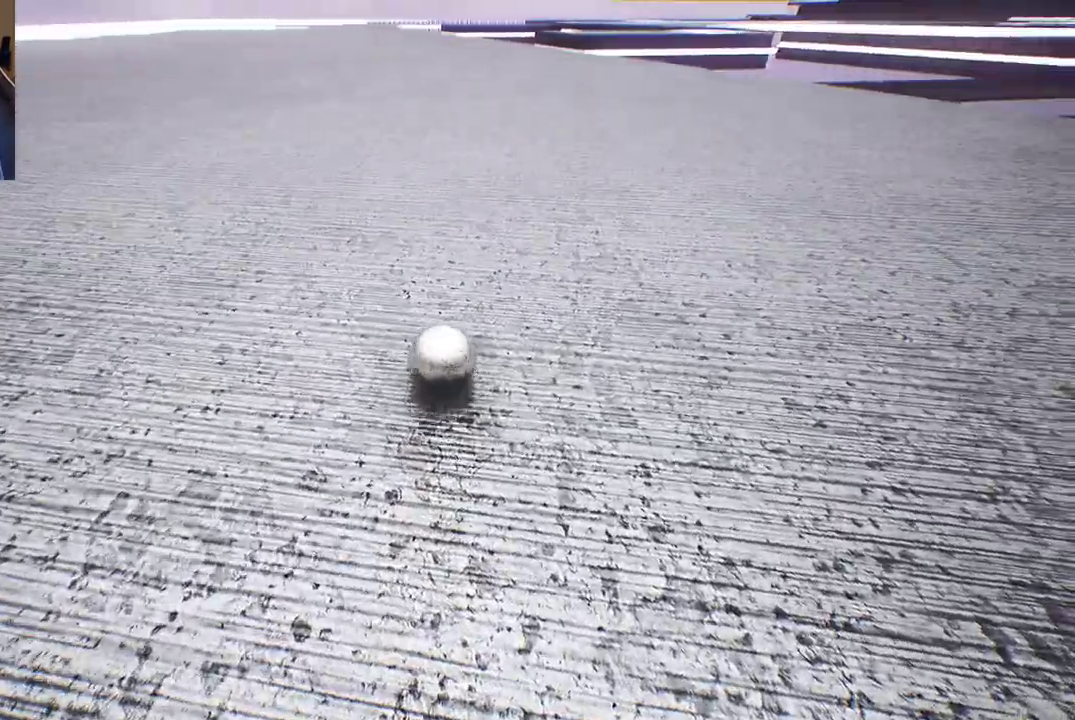
{"dt_ms": 500, "buttons": [], "left_stick": "up", "right_stick": "center", "events": [[250, "right_stick", "up-right"], [433, "right_stick", "center"]]}
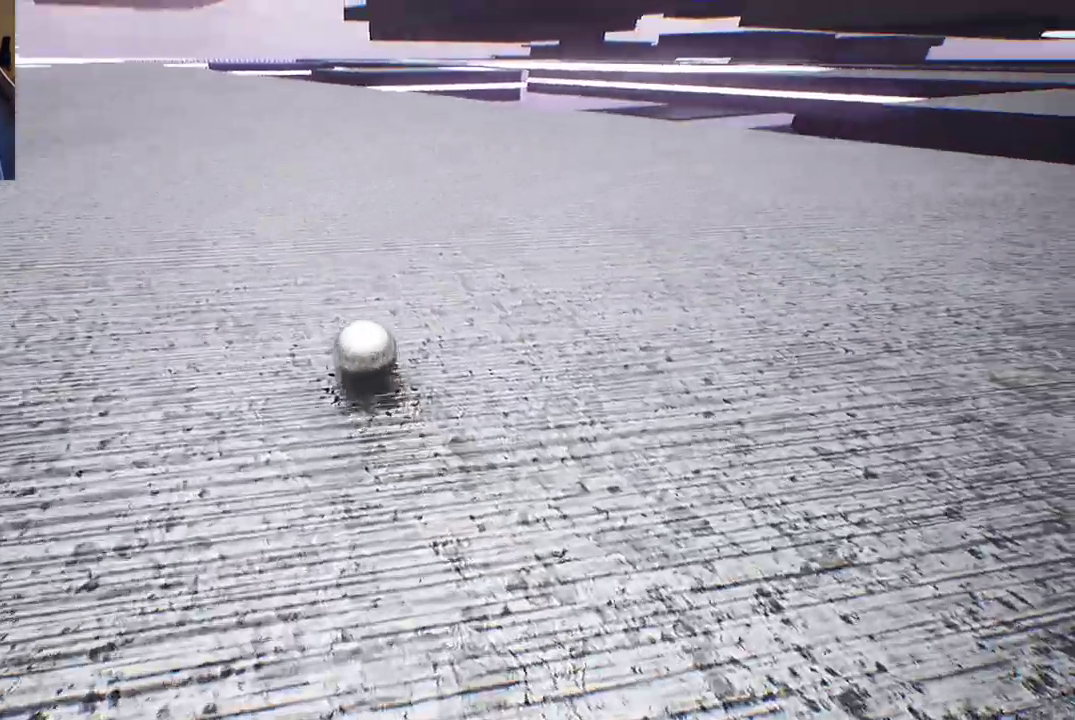
{"dt_ms": 500, "buttons": [], "left_stick": "up", "right_stick": "center", "events": []}
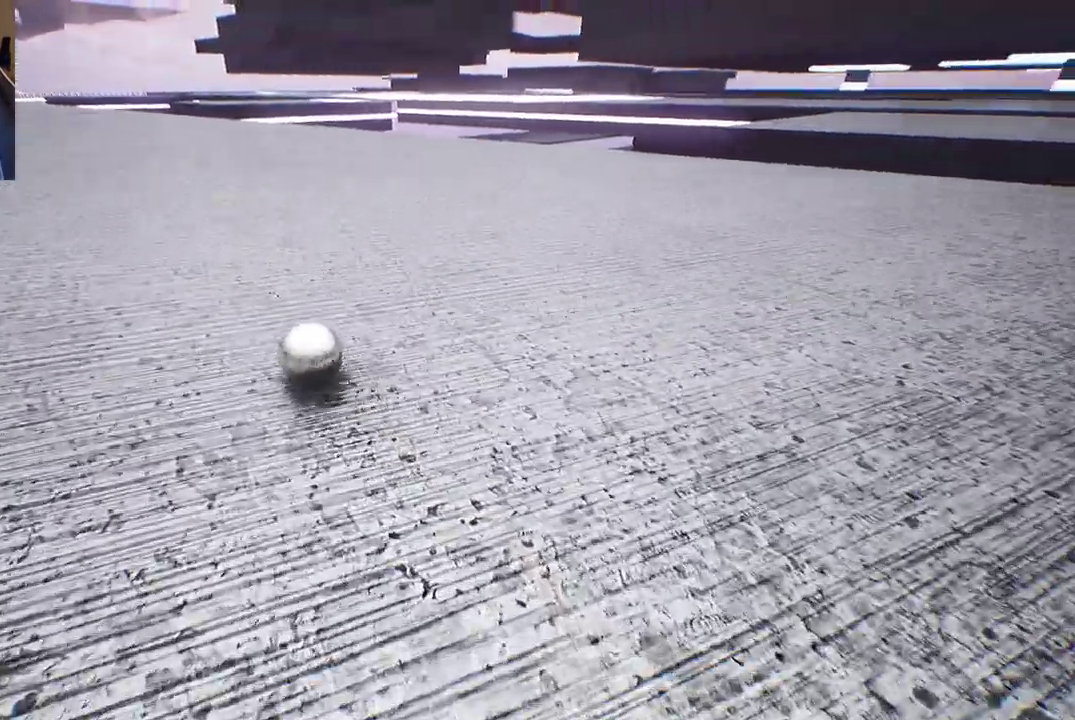
{"dt_ms": 500, "buttons": [], "left_stick": "up", "right_stick": "center", "events": []}
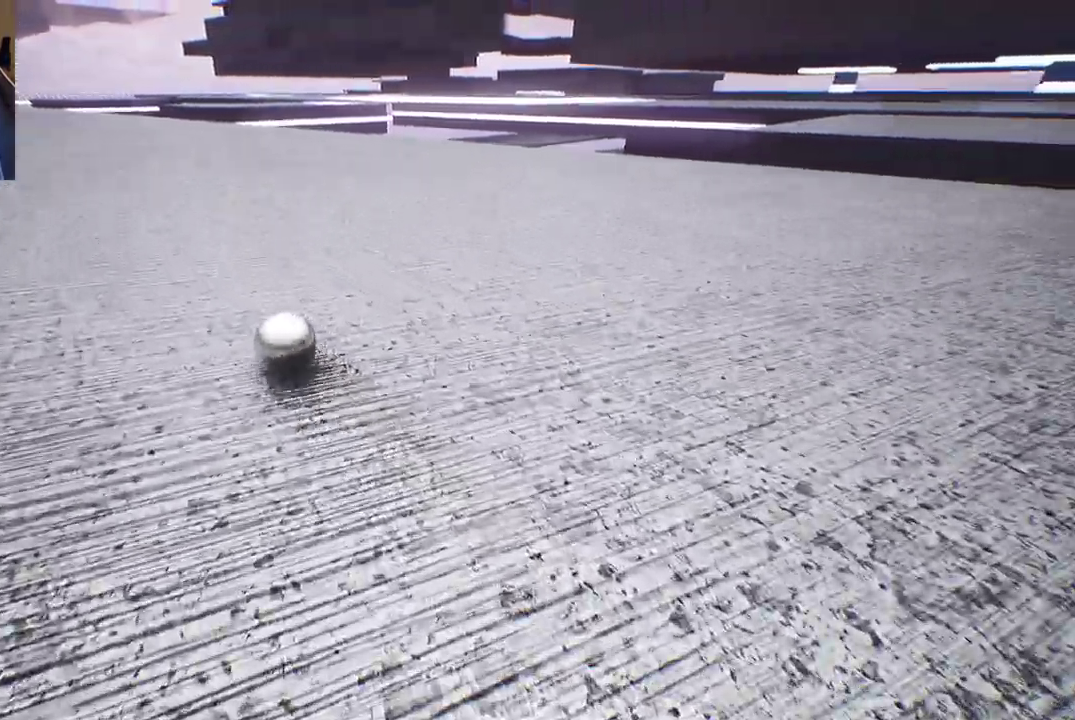
{"dt_ms": 500, "buttons": [], "left_stick": "up", "right_stick": "center", "events": []}
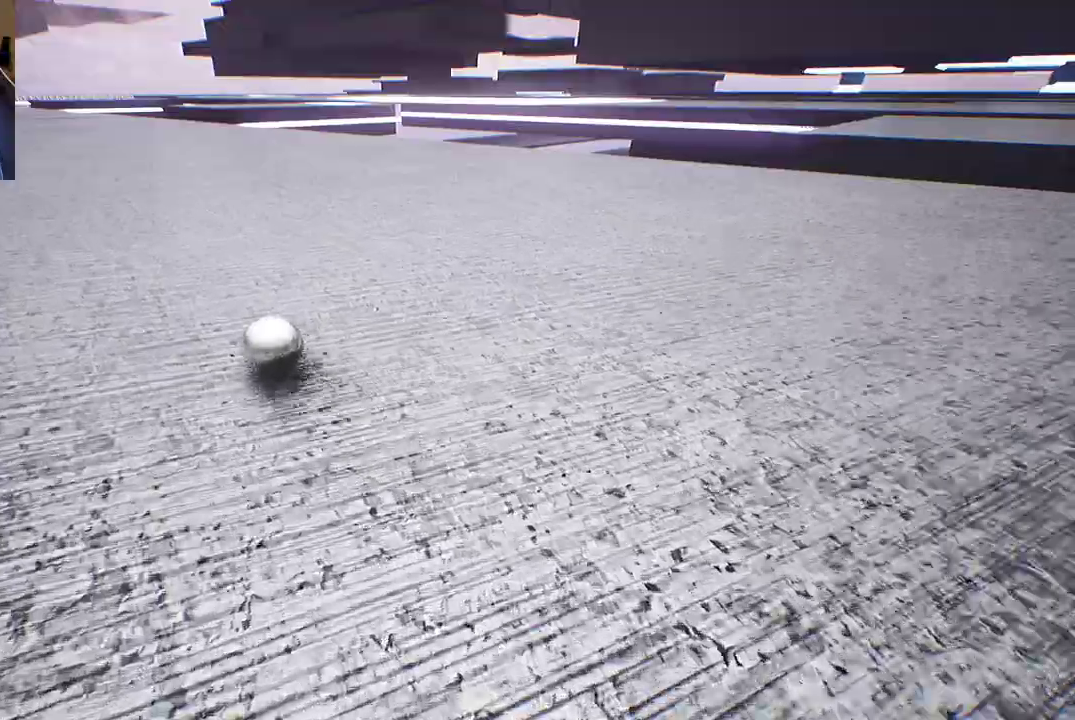
{"dt_ms": 500, "buttons": [], "left_stick": "up-left", "right_stick": "right", "events": [[283, "right_stick", "right"], [350, "left_stick", "up-left"]]}
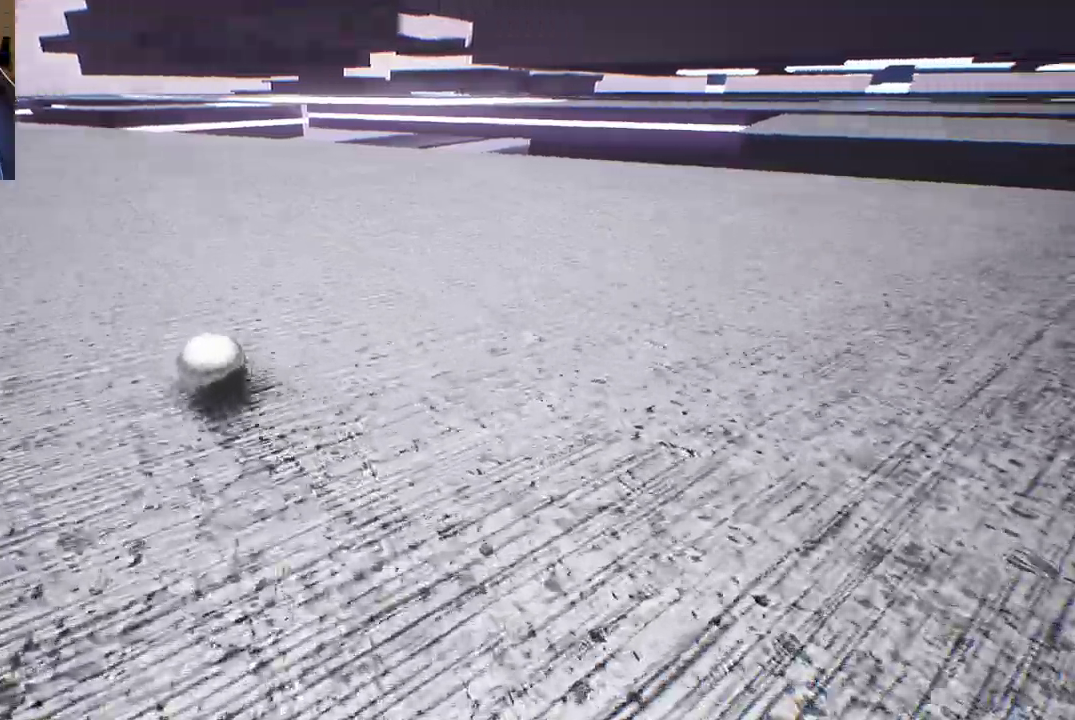
{"dt_ms": 500, "buttons": [], "left_stick": "up-left", "right_stick": "right", "events": [[33, "right_stick", "center"], [317, "right_stick", "right"]]}
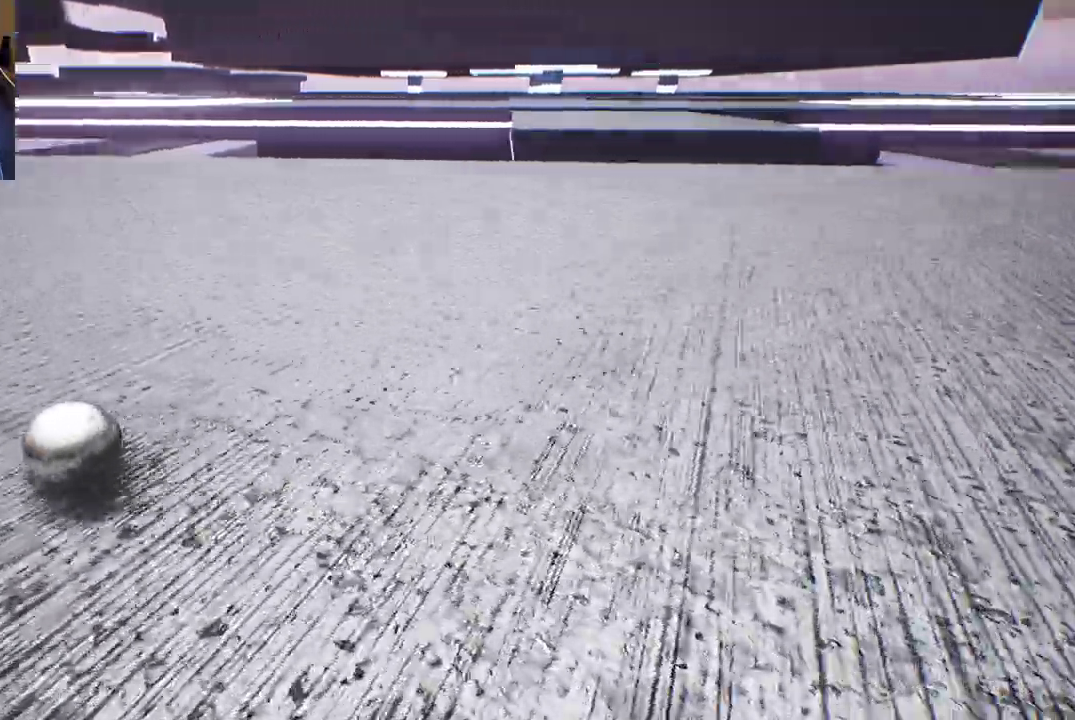
{"dt_ms": 500, "buttons": [], "left_stick": "left", "right_stick": "center", "events": [[67, "left_stick", "left"], [100, "right_stick", "center"]]}